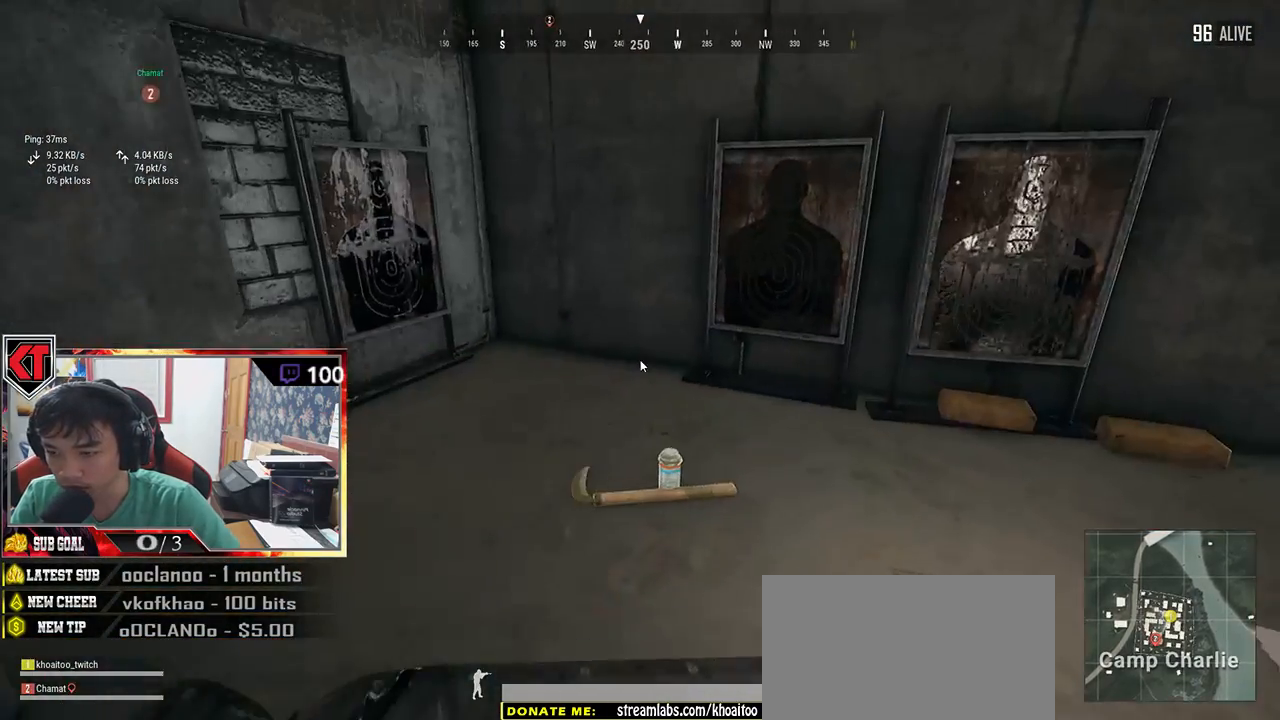
Gameplay with keyboard and mouse; each line is a JSON object with the keys and mouse buttons held at the frame after it. "events" lists presses ("down") and releases ("up") of "a", "c", "ctrl", "d", "e", "f", "q", "r", "s", "shift", "space", "tab", "v", "w", "x", "z", "mouse_left", "mouse_wheel" and "mouse_right" between this image and that frame as [ms after this image, input, new state], when the widget could be followed in between. "mouse_left", "mouse_wheel", "mouse_right" = the "left", "wheel", "right" buttons of the "mouse" list. No other keys are recorded. "wheel" means that the mouse wheel is clicked or scrolled. Mouse movement is not recorded.
{"keys": ["d"], "mouse": [], "events": [[100, "tab", "up"], [350, "w", "up"], [383, "a", "down"], [466, "a", "up"], [483, "d", "down"]]}
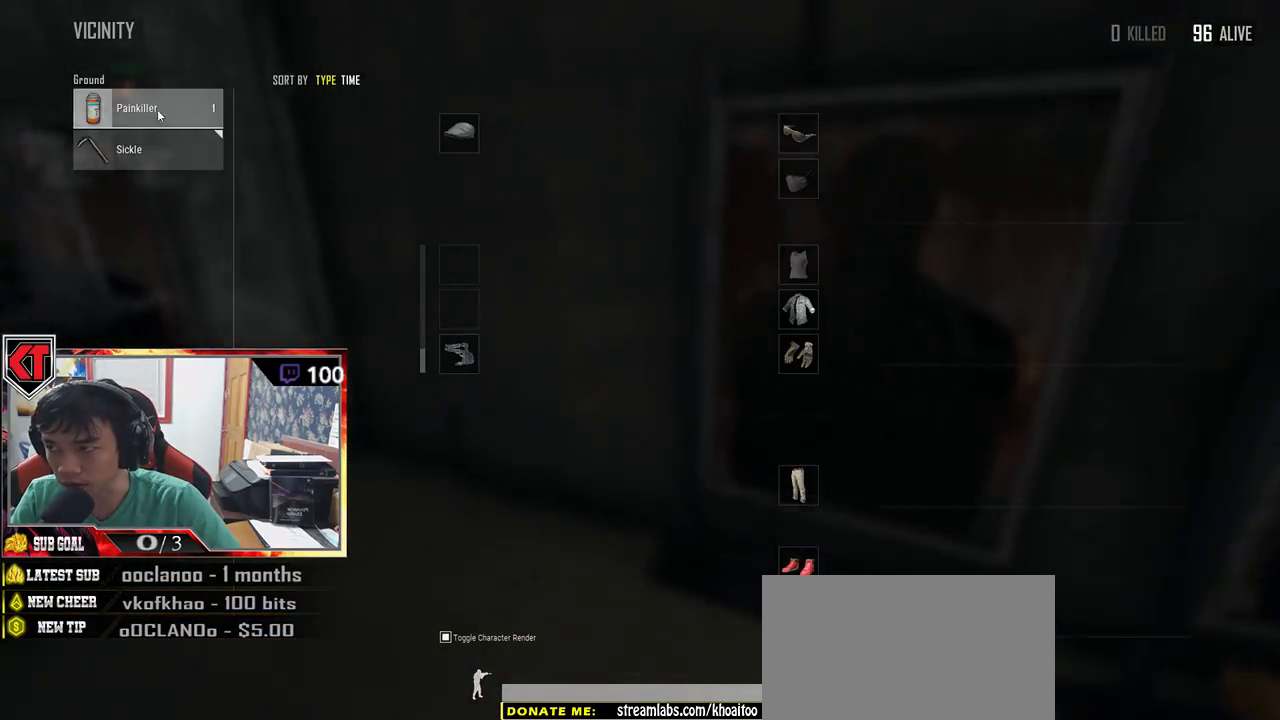
{"keys": ["d", "w"], "mouse": [], "events": [[33, "mouse_left", "down"], [133, "mouse_left", "up"], [216, "tab", "down"], [316, "tab", "up"], [400, "w", "down"]]}
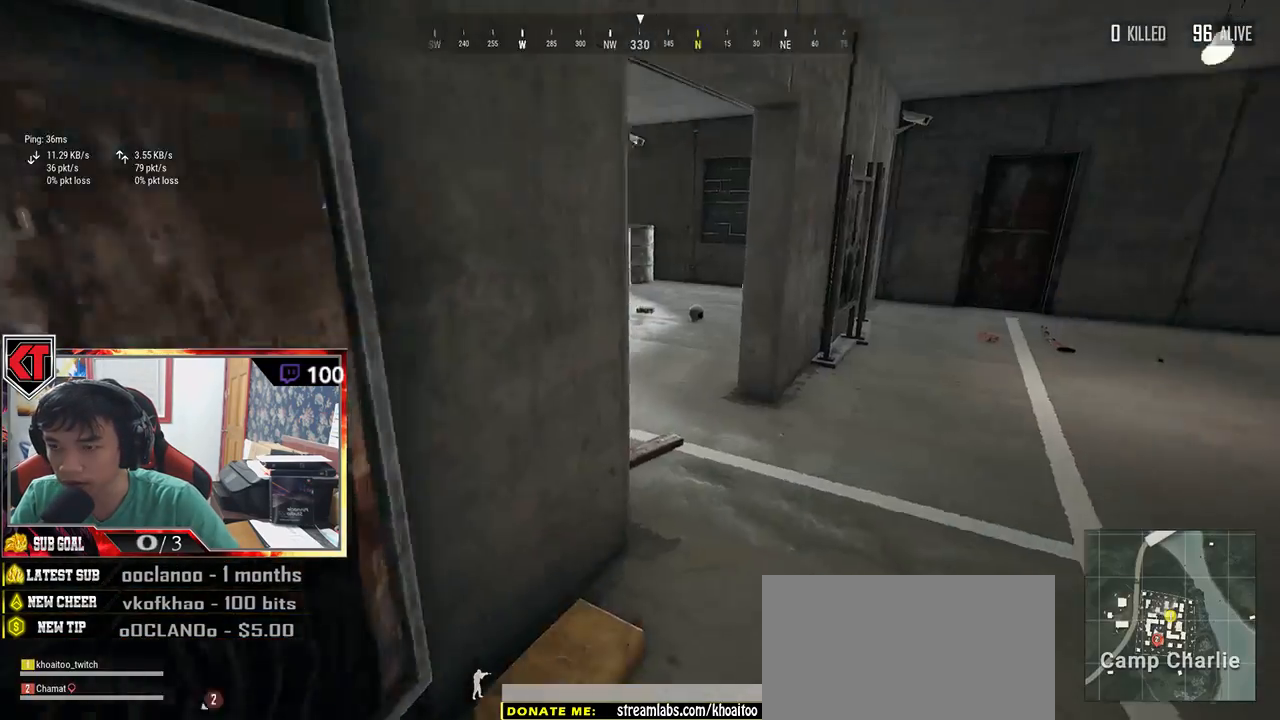
{"keys": ["shift", "w"], "mouse": [], "events": [[216, "d", "up"], [216, "shift", "down"]]}
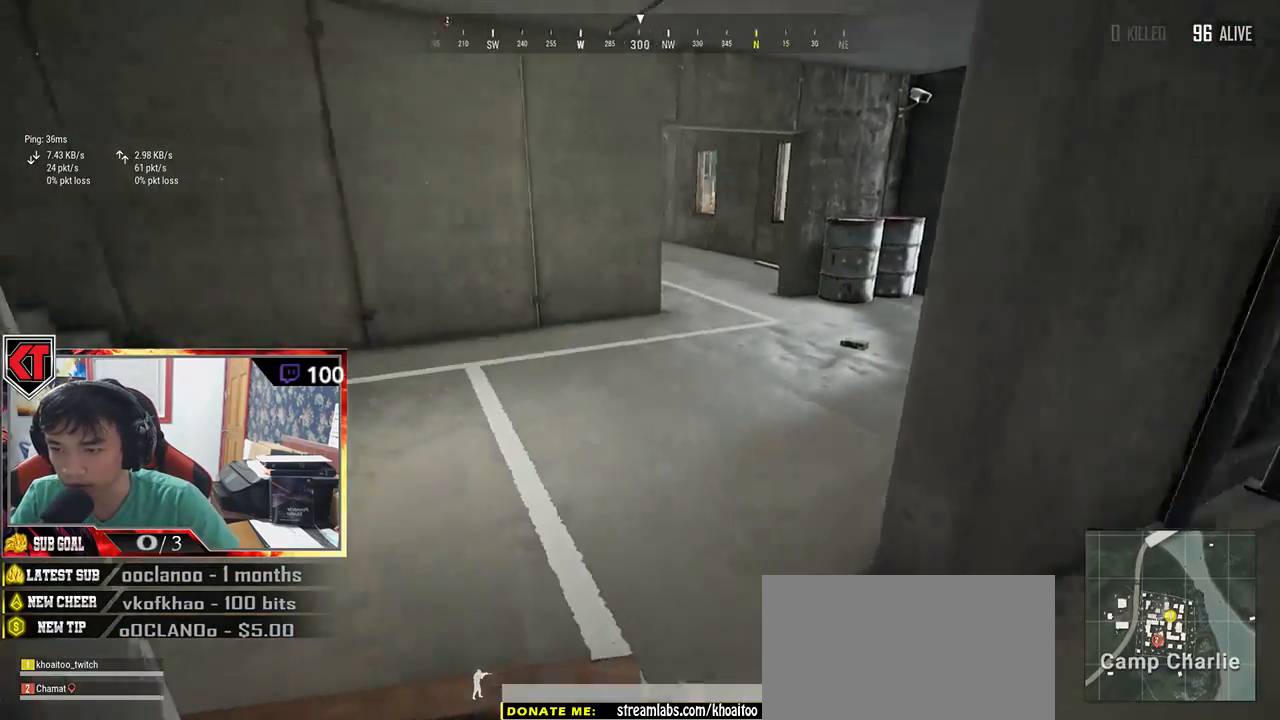
{"keys": ["d", "w"], "mouse": [], "events": [[400, "d", "down"], [450, "shift", "up"]]}
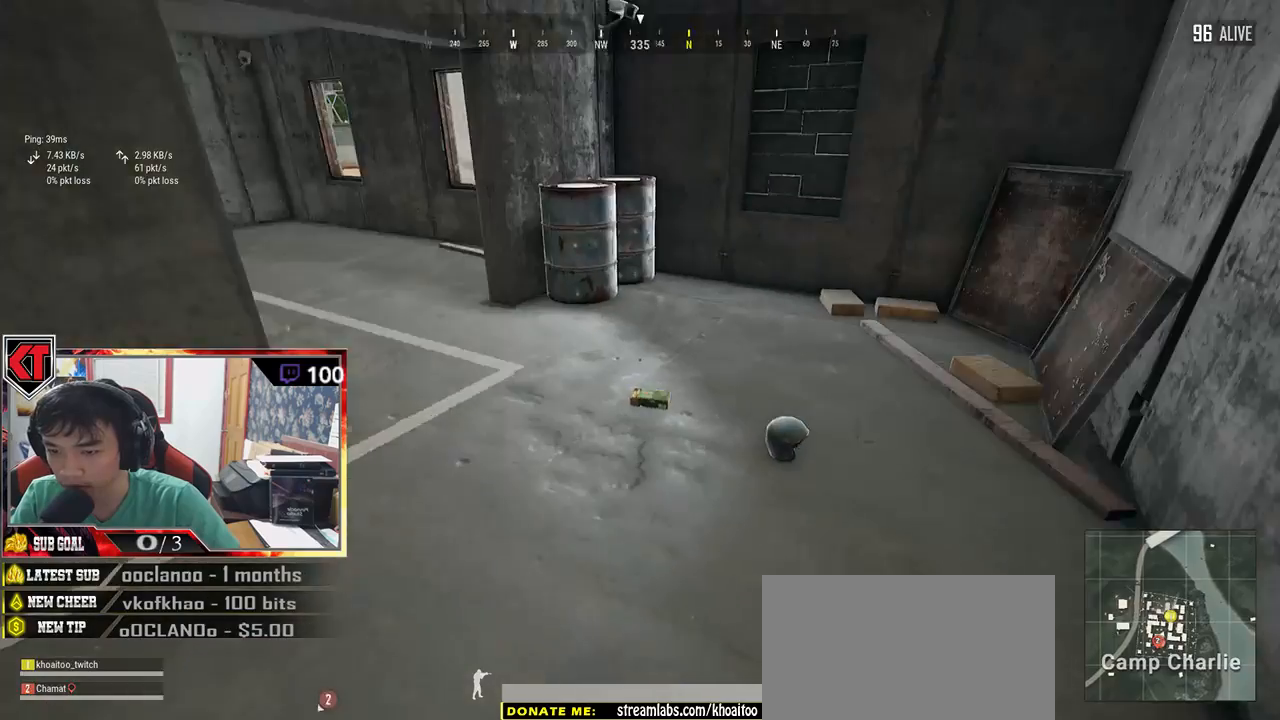
{"keys": ["a"], "mouse": [], "events": [[100, "d", "up"], [116, "tab", "down"], [200, "d", "down"], [233, "tab", "up"], [433, "w", "up"], [450, "a", "down"], [466, "d", "up"]]}
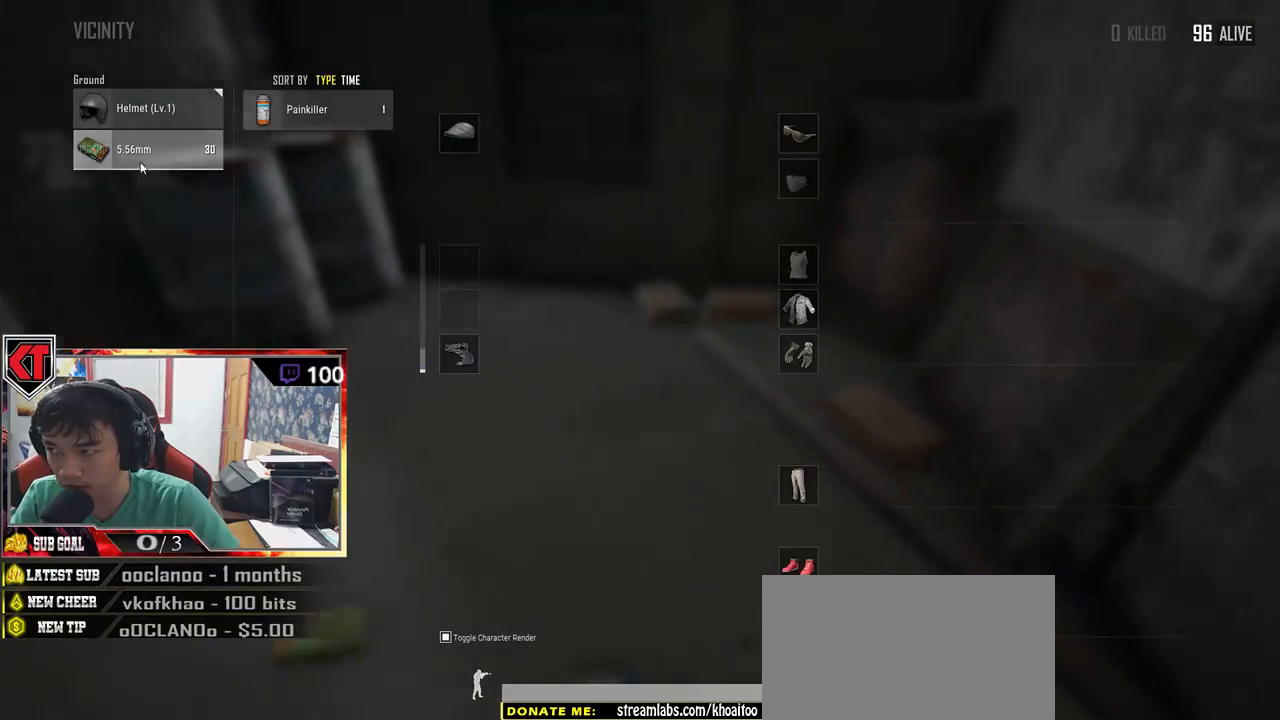
{"keys": ["tab", "w"], "mouse": [], "events": [[16, "mouse_left", "down"], [150, "mouse_left", "up"], [183, "a", "up"], [300, "mouse_left", "down"], [416, "mouse_left", "up"], [433, "w", "down"], [466, "tab", "down"]]}
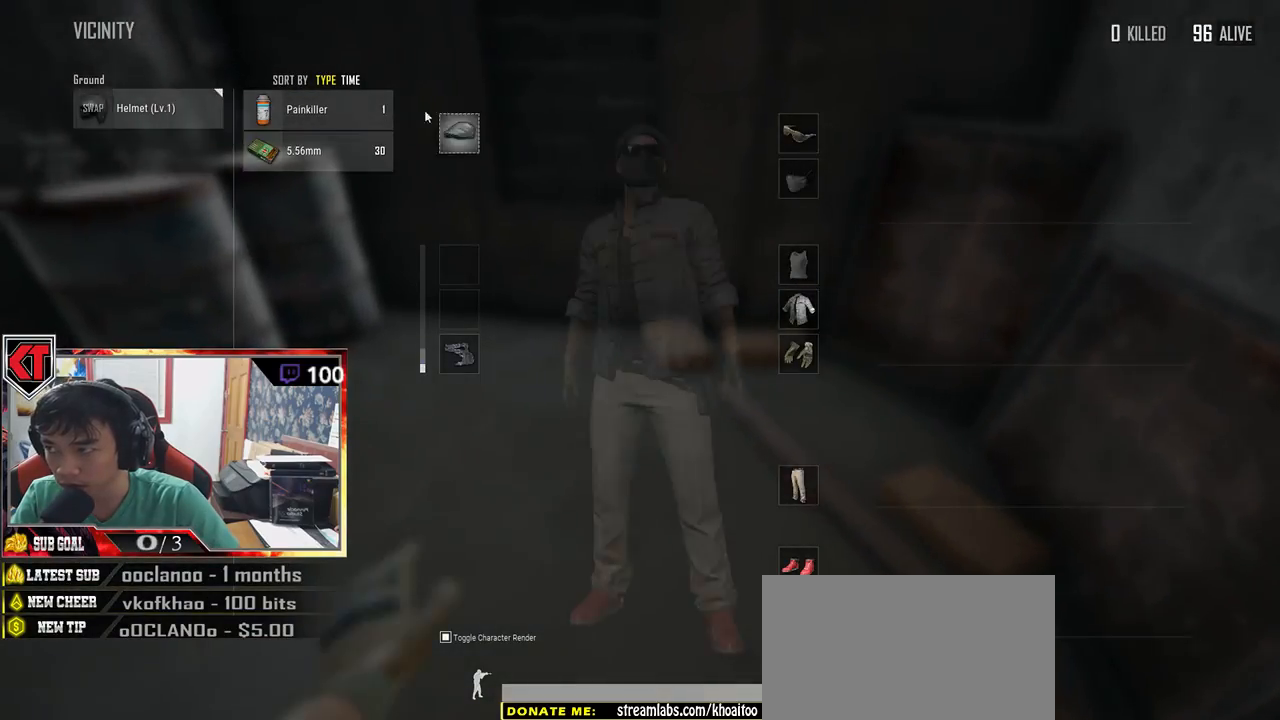
{"keys": ["shift", "w"], "mouse": [], "events": [[66, "tab", "up"], [400, "shift", "down"]]}
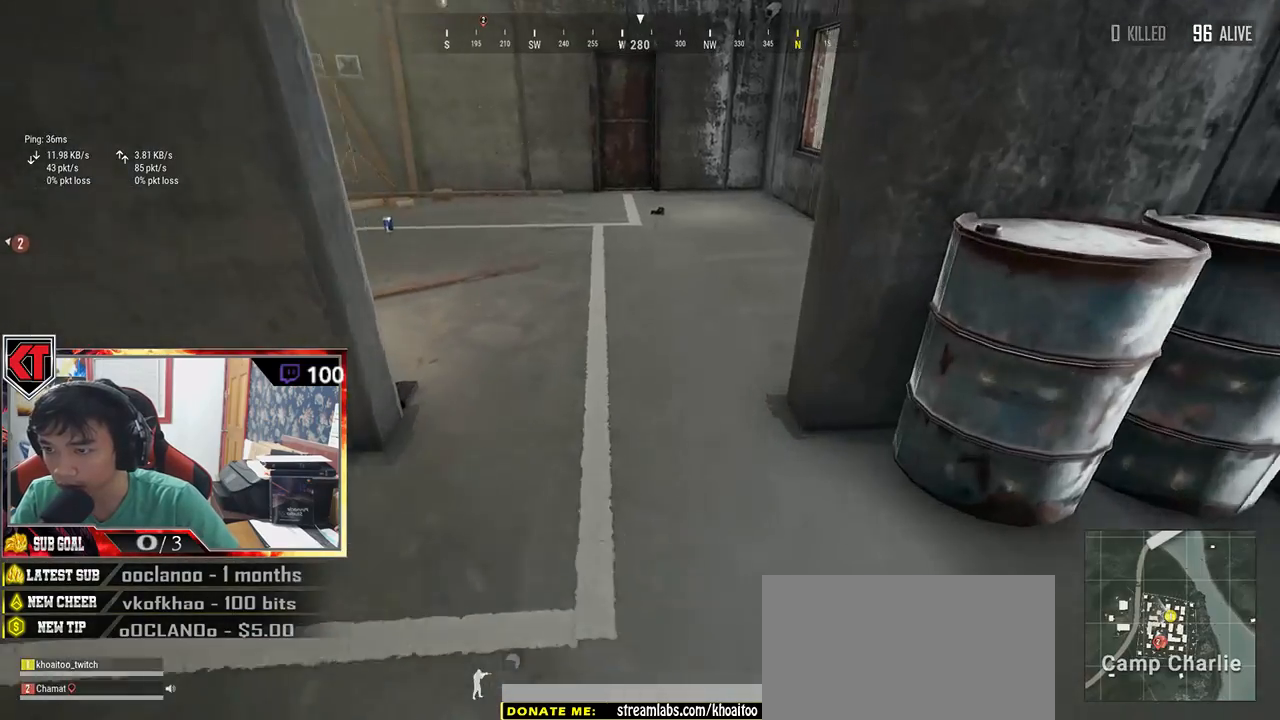
{"keys": ["shift", "w"], "mouse": [], "events": []}
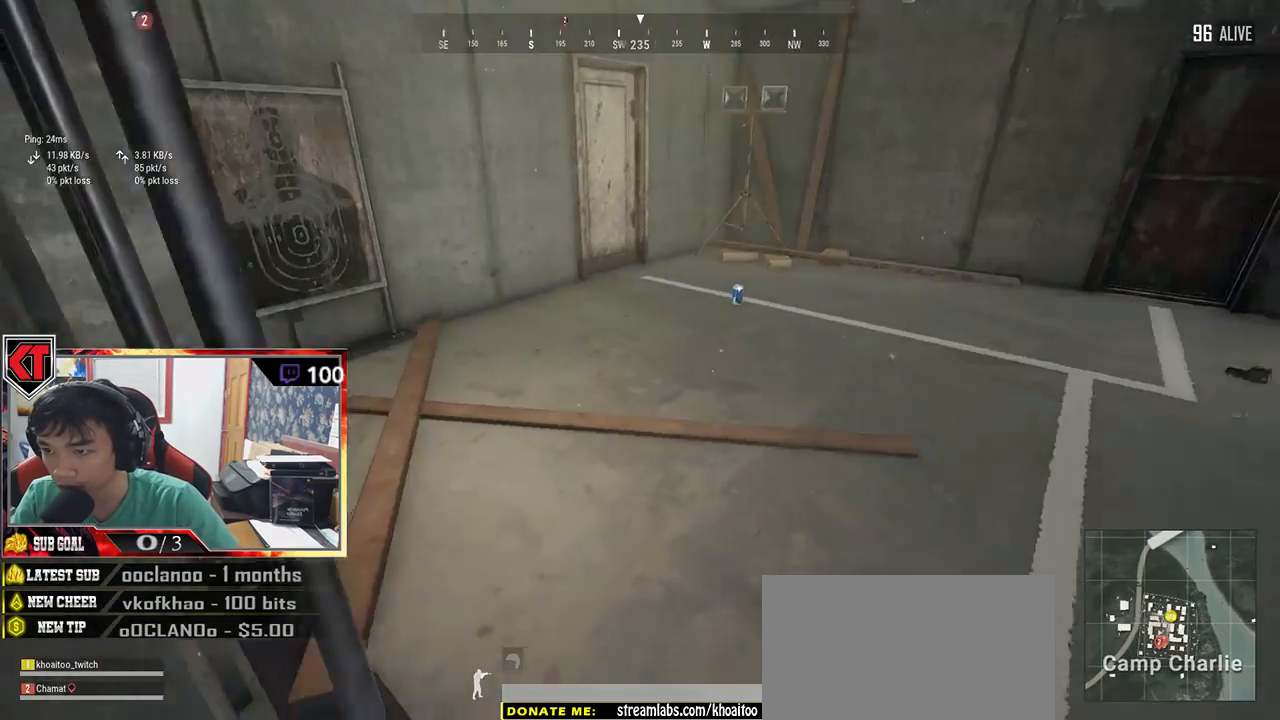
{"keys": ["w"], "mouse": [], "events": [[383, "shift", "up"]]}
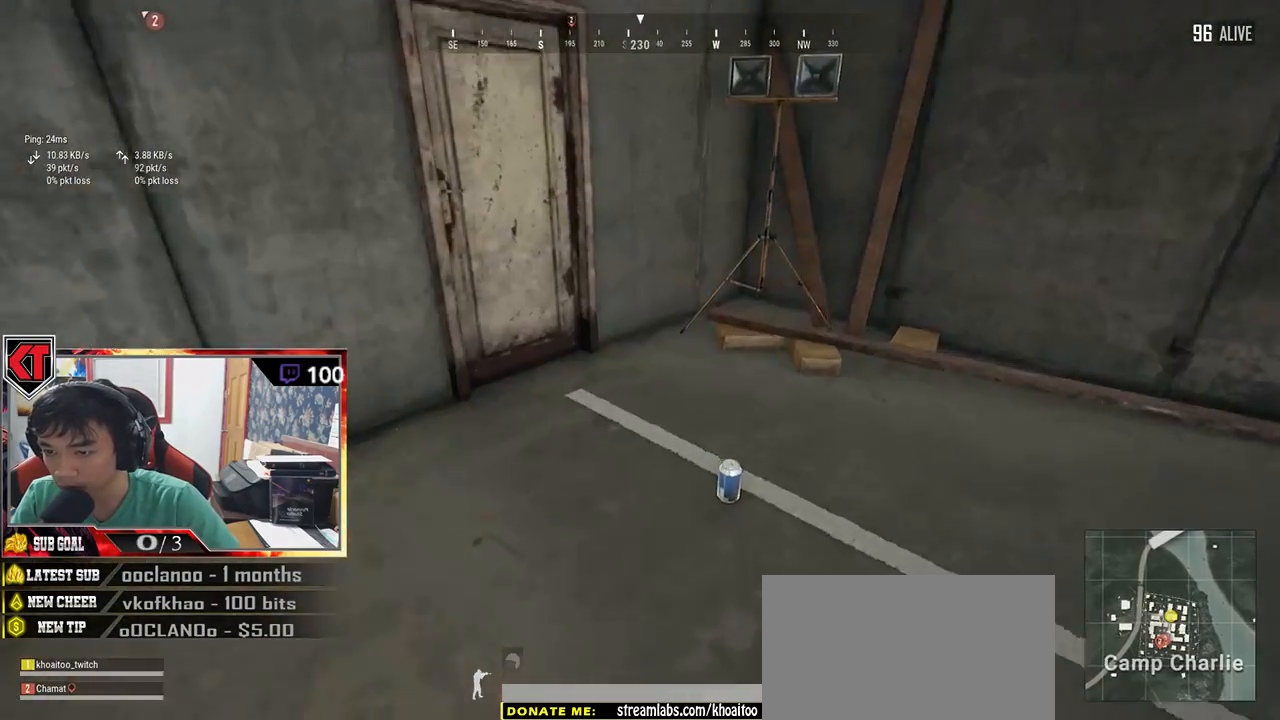
{"keys": ["a"], "mouse": ["left"], "events": [[16, "tab", "down"], [100, "tab", "up"], [250, "w", "up"], [283, "a", "down"], [466, "mouse_left", "down"]]}
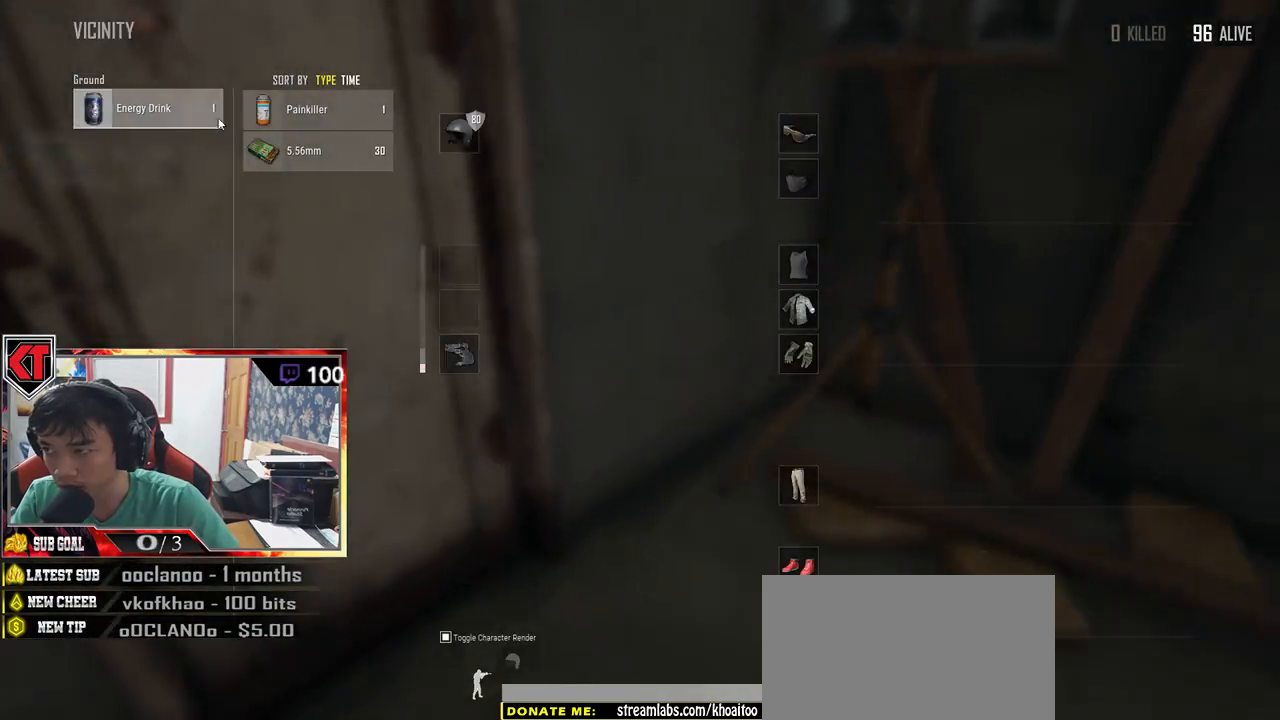
{"keys": ["f"], "mouse": [], "events": [[16, "a", "up"], [83, "mouse_left", "up"], [116, "w", "down"], [150, "tab", "down"], [233, "tab", "up"], [283, "f", "down"], [333, "w", "up"], [400, "f", "up"], [450, "f", "down"]]}
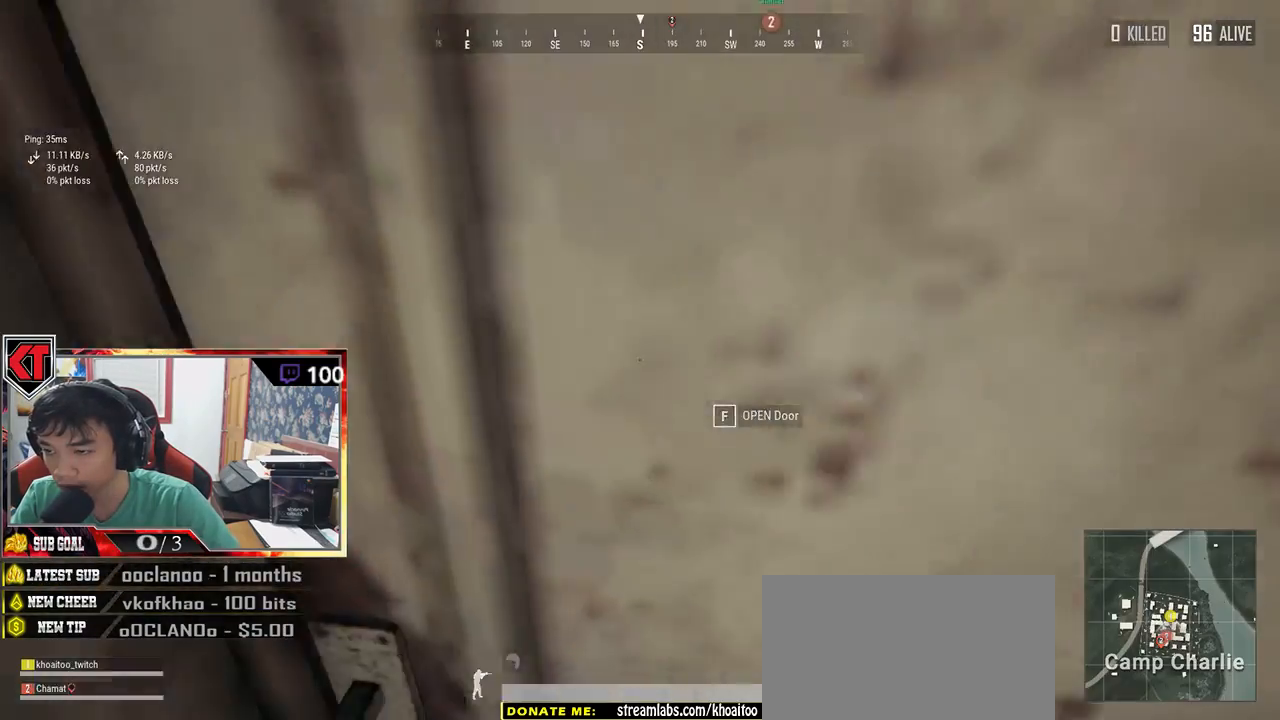
{"keys": ["w"], "mouse": [], "events": [[16, "f", "up"], [16, "s", "down"], [183, "s", "up"], [216, "d", "down"], [250, "d", "up"], [283, "w", "down"]]}
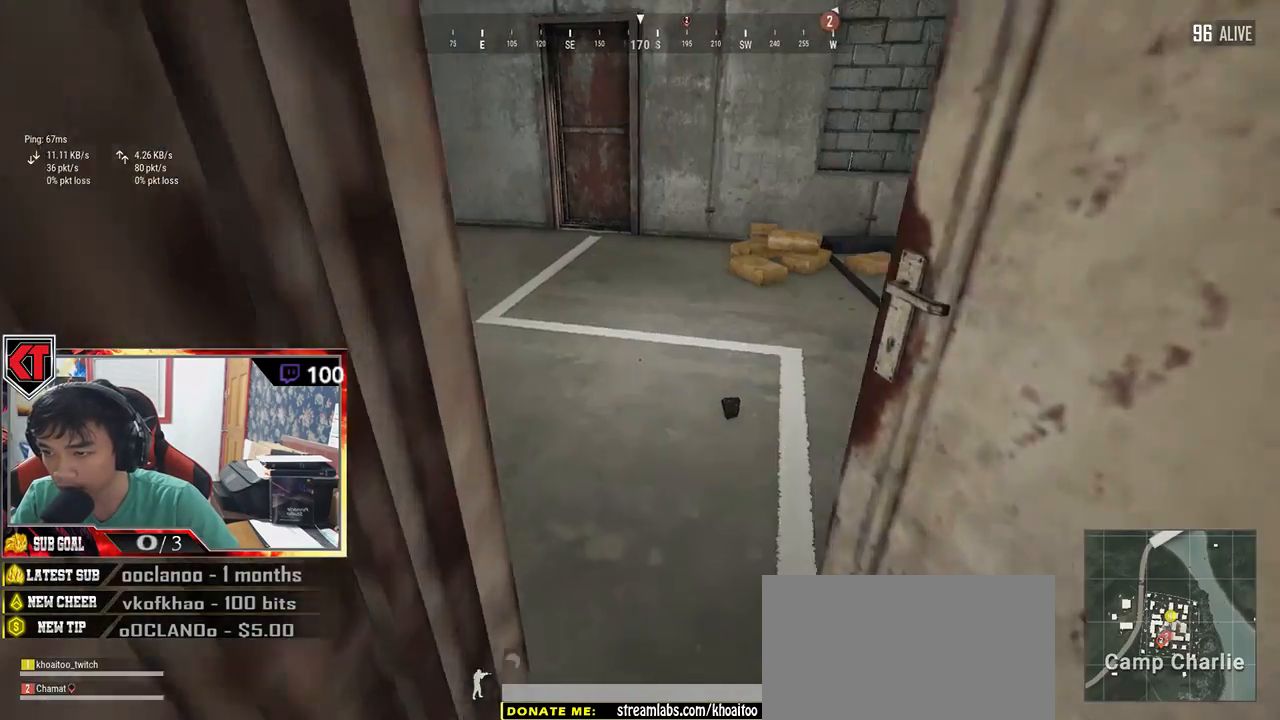
{"keys": ["w"], "mouse": [], "events": []}
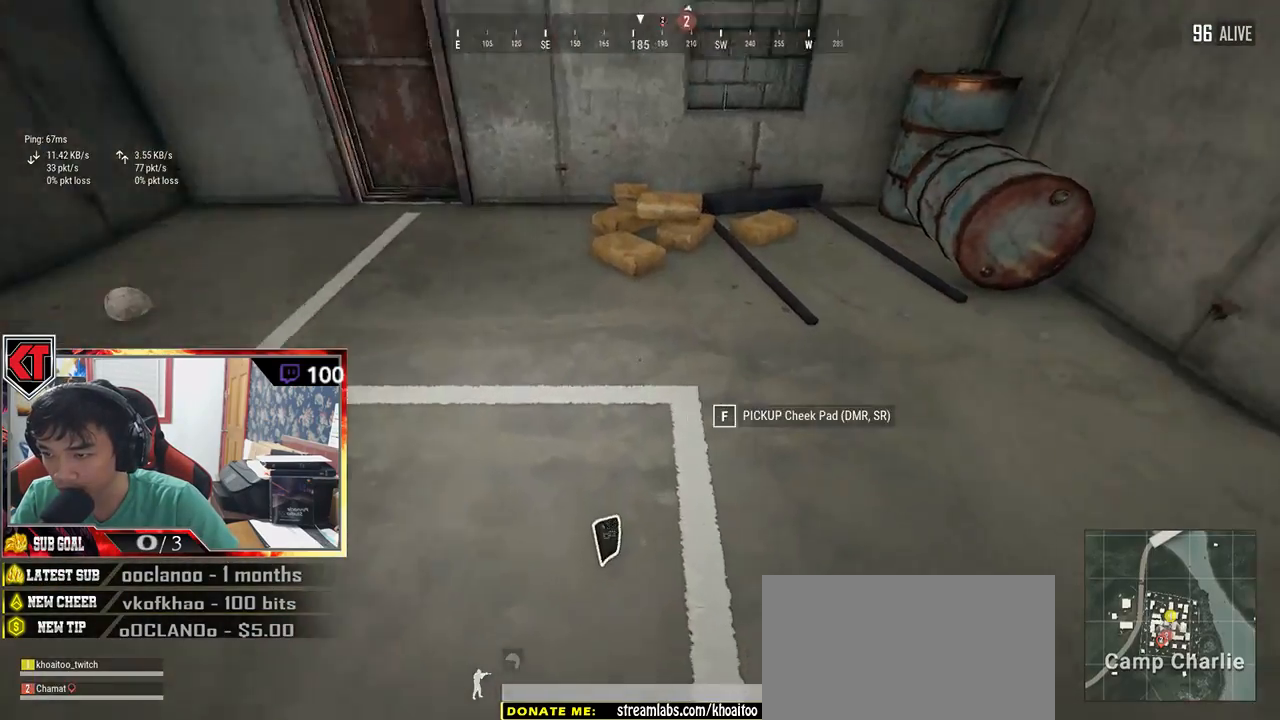
{"keys": ["s"], "mouse": ["left"], "events": [[16, "tab", "down"], [83, "tab", "up"], [116, "w", "up"], [150, "d", "down"], [316, "s", "down"], [416, "d", "up"], [416, "mouse_left", "down"]]}
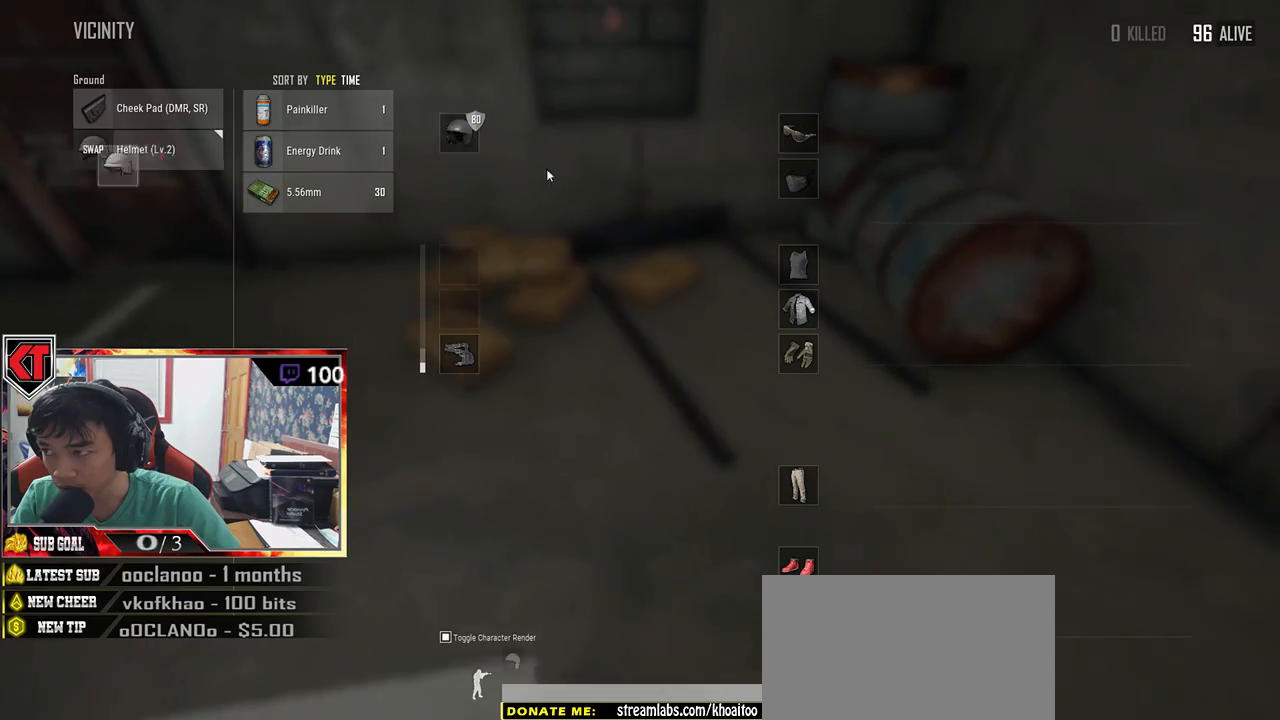
{"keys": ["s"], "mouse": [], "events": [[50, "mouse_left", "up"], [50, "s", "up"], [250, "mouse_left", "down"], [366, "mouse_left", "up"], [366, "s", "down"], [433, "tab", "down"], [500, "tab", "up"]]}
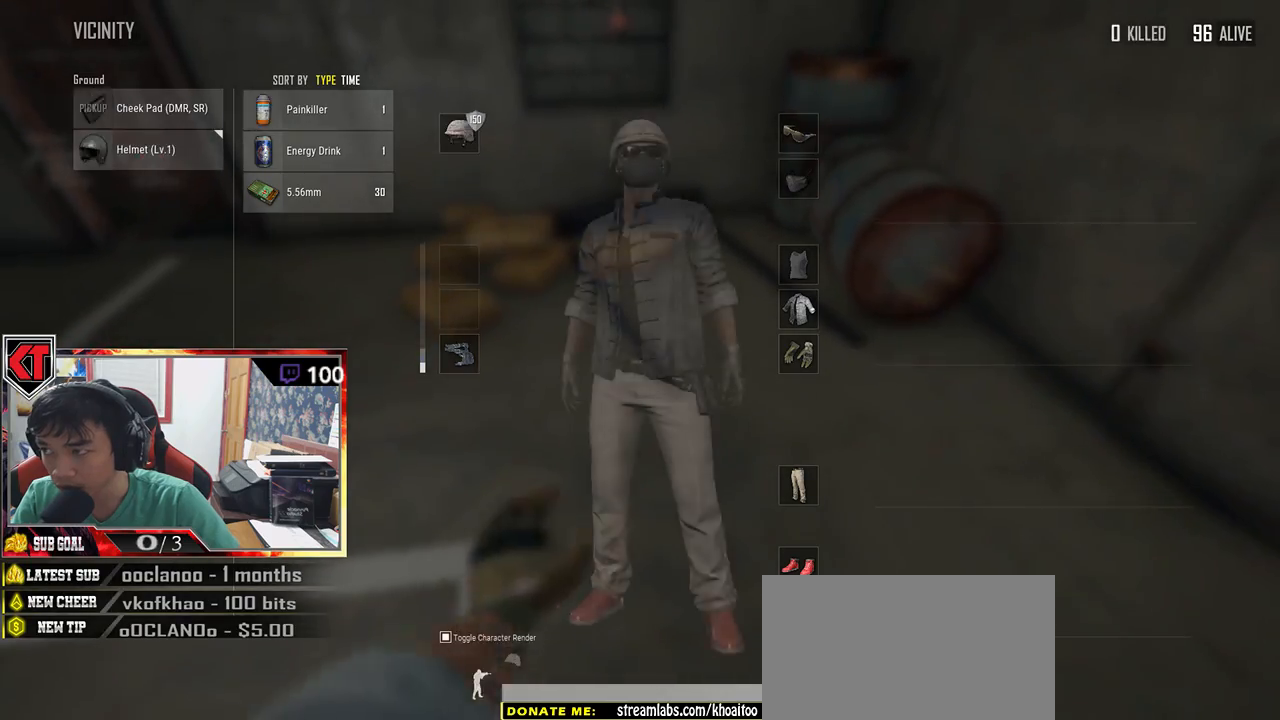
{"keys": ["w"], "mouse": [], "events": [[150, "a", "down"], [200, "s", "up"], [383, "w", "down"], [483, "a", "up"]]}
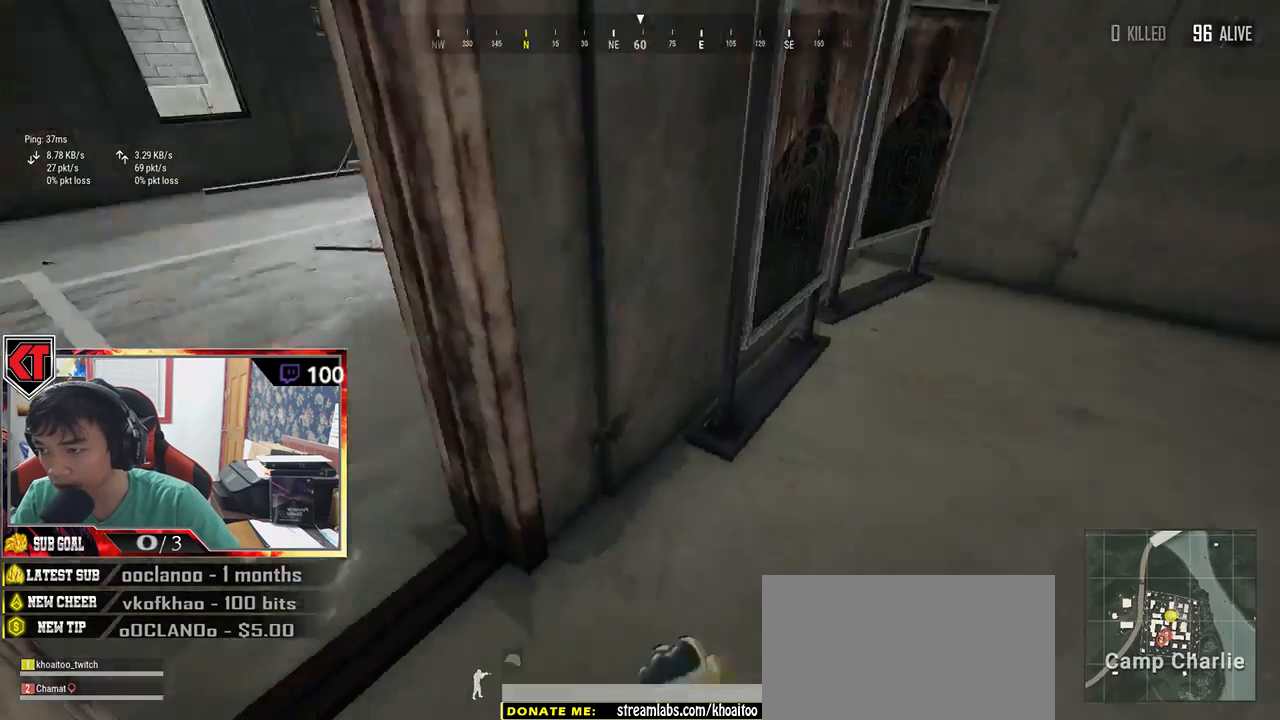
{"keys": ["w"], "mouse": [], "events": []}
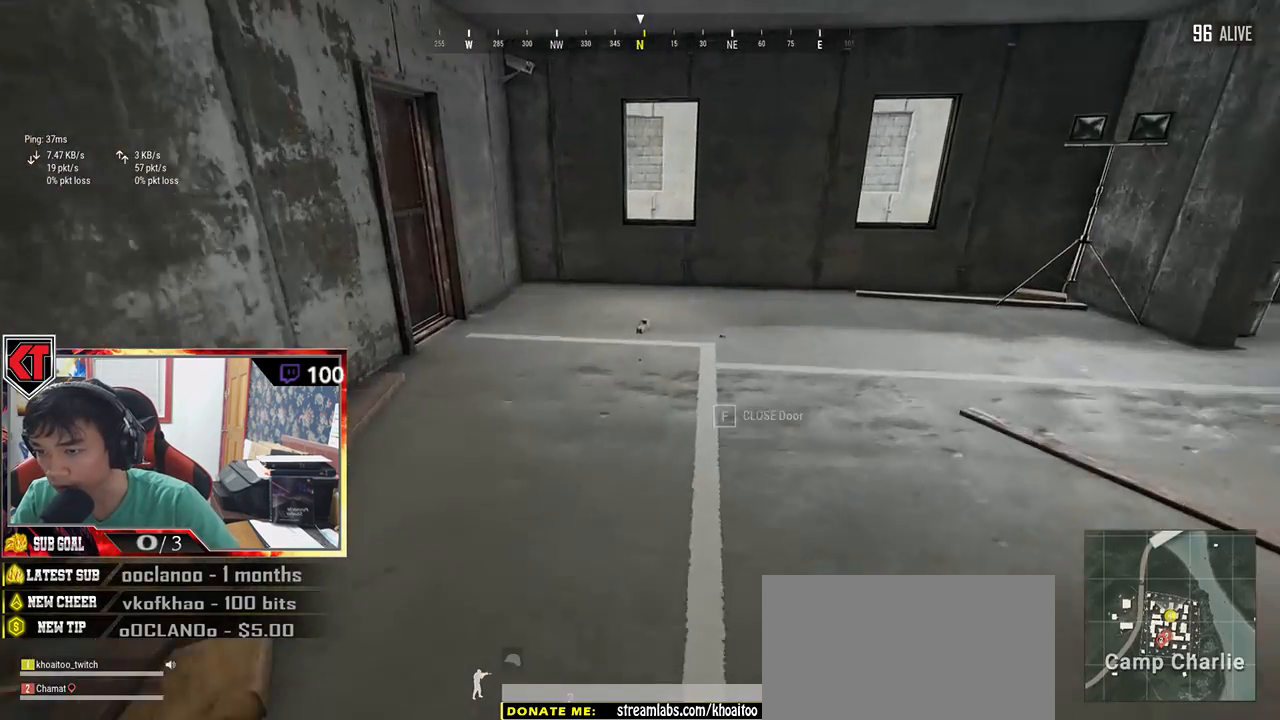
{"keys": ["tab", "w"], "mouse": [], "events": [[433, "tab", "down"]]}
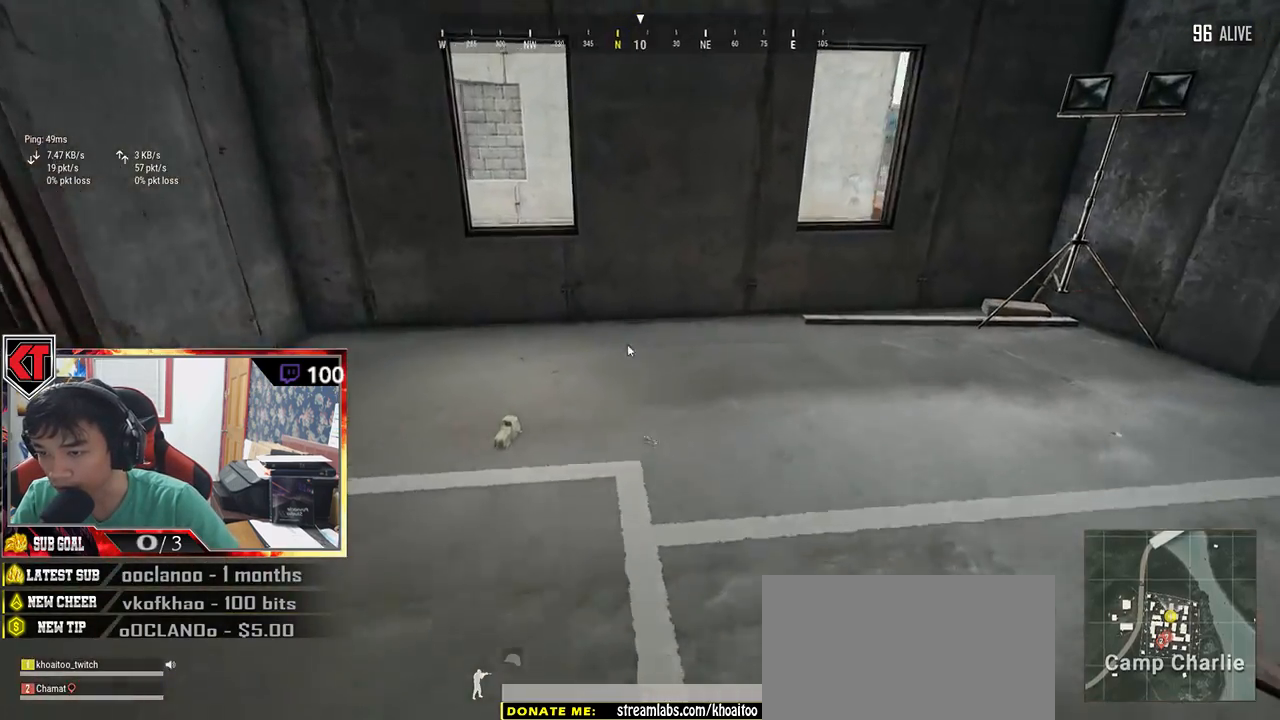
{"keys": ["a", "d"], "mouse": [], "events": [[83, "tab", "up"], [316, "w", "up"], [333, "d", "down"], [483, "a", "down"]]}
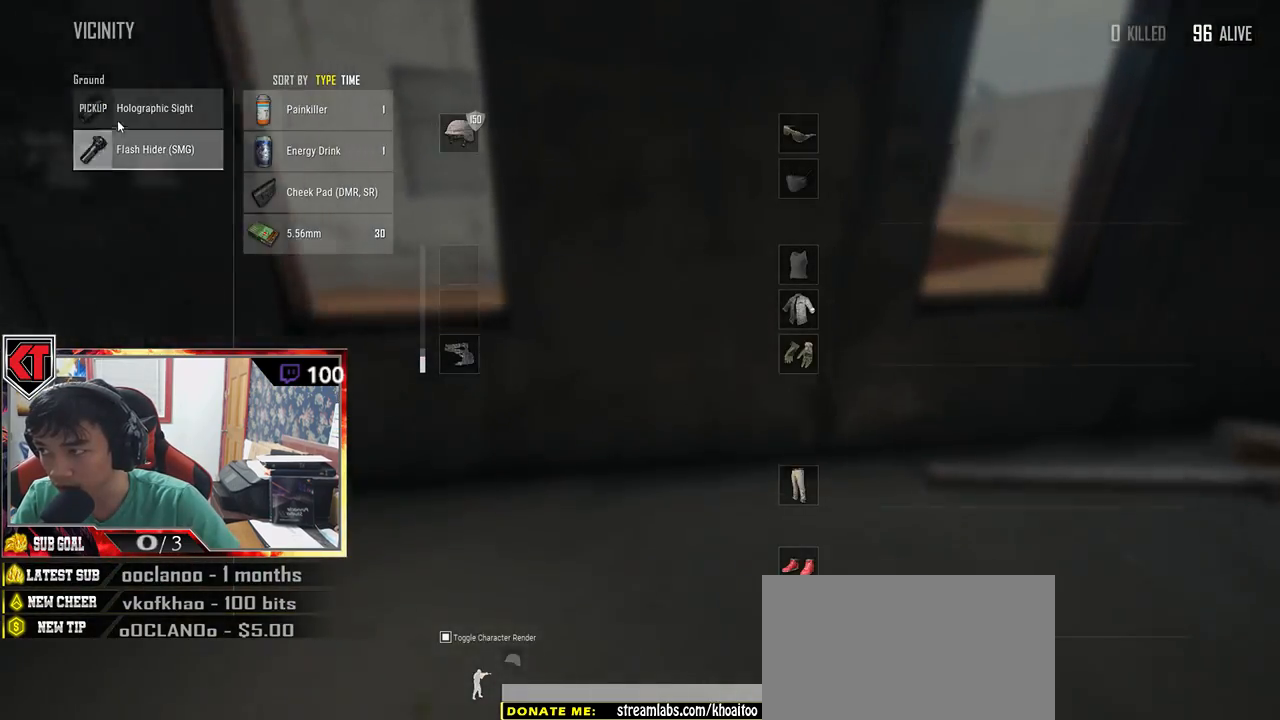
{"keys": ["d", "w"], "mouse": [], "events": [[16, "d", "up"], [50, "d", "down"], [66, "a", "up"], [83, "mouse_left", "down"], [200, "mouse_left", "up"], [266, "tab", "down"], [366, "tab", "up"], [433, "w", "down"]]}
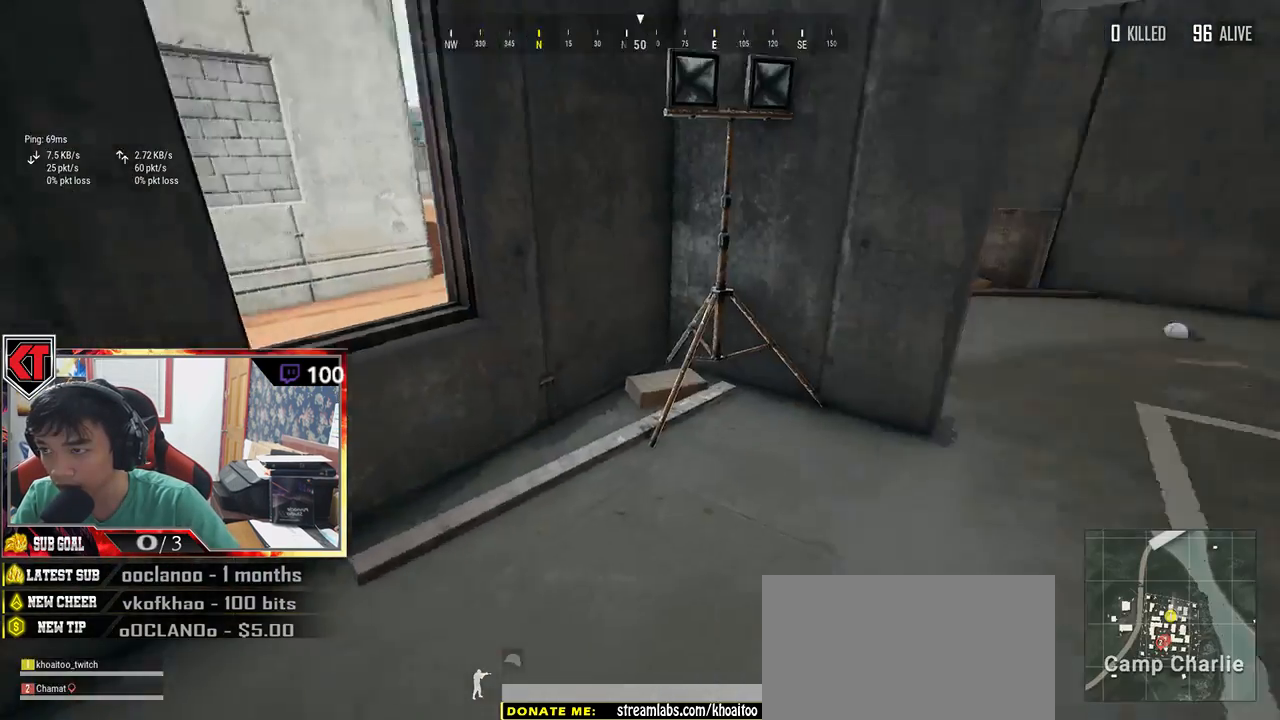
{"keys": ["shift", "w"], "mouse": [], "events": [[83, "d", "up"], [200, "shift", "down"]]}
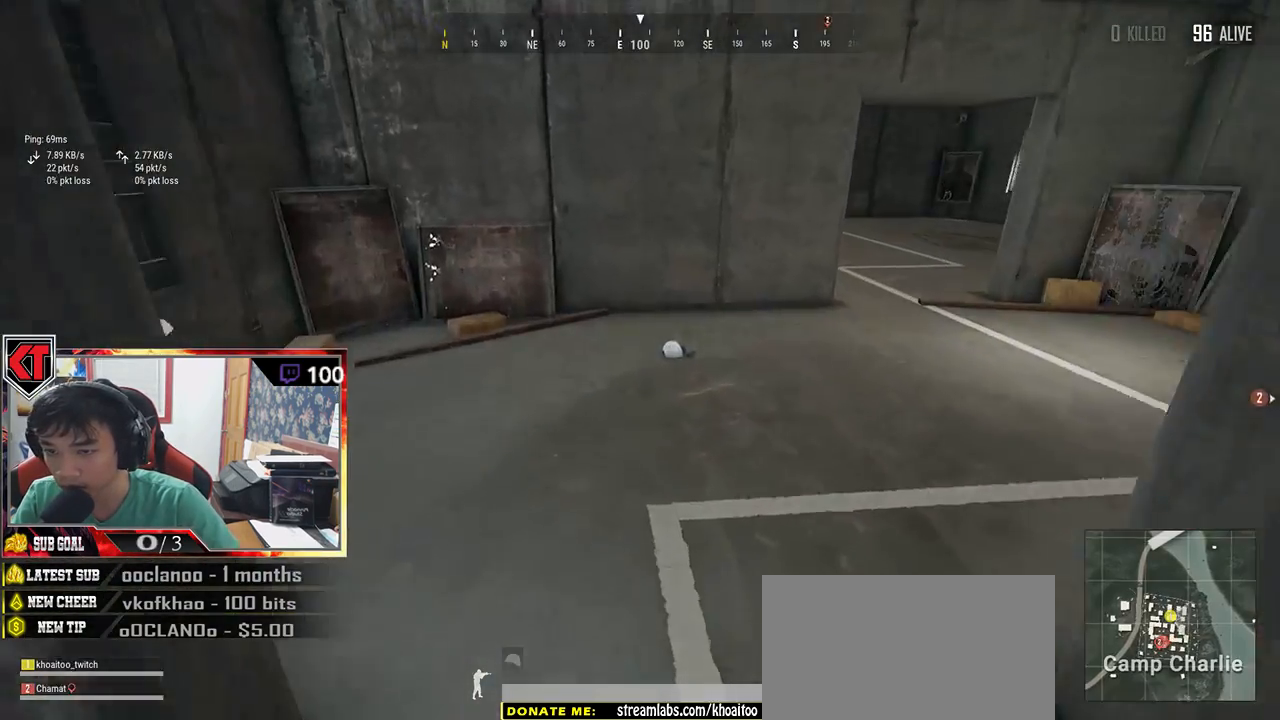
{"keys": ["shift", "w"], "mouse": [], "events": []}
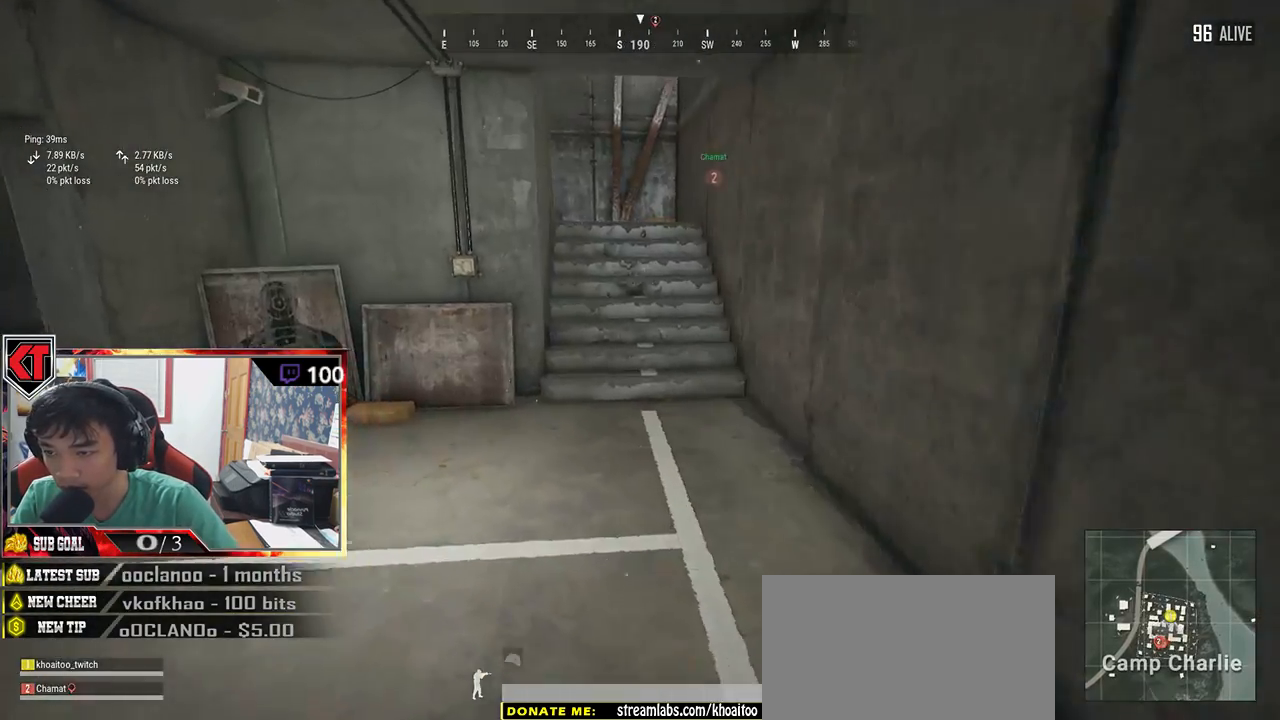
{"keys": ["shift", "w"], "mouse": [], "events": []}
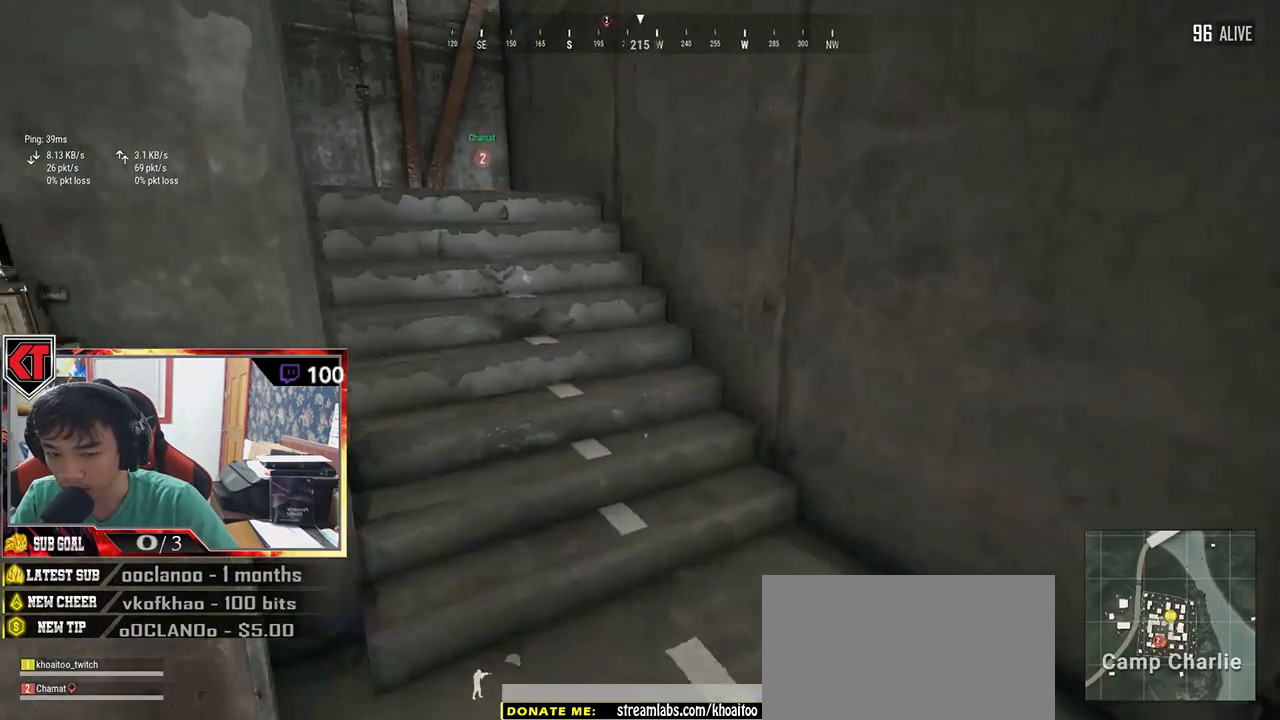
{"keys": ["shift", "w"], "mouse": [], "events": [[50, "space", "down"], [233, "space", "up"]]}
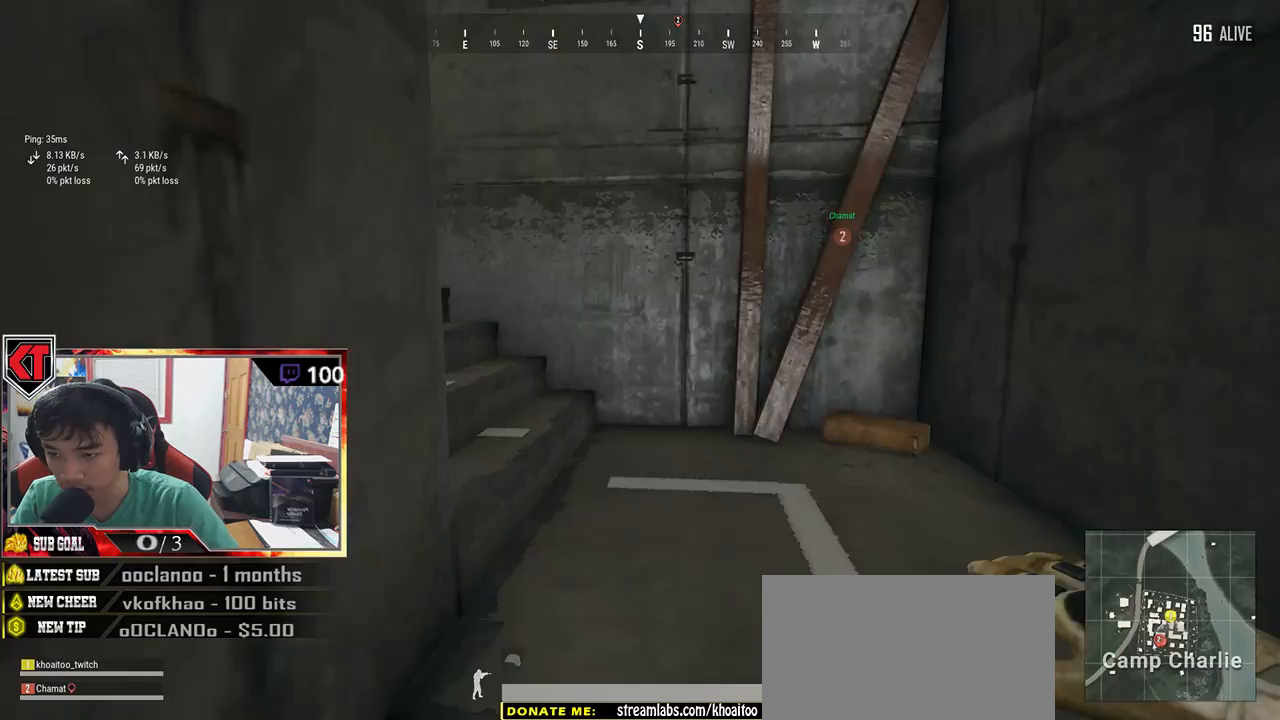
{"keys": ["shift", "w"], "mouse": [], "events": []}
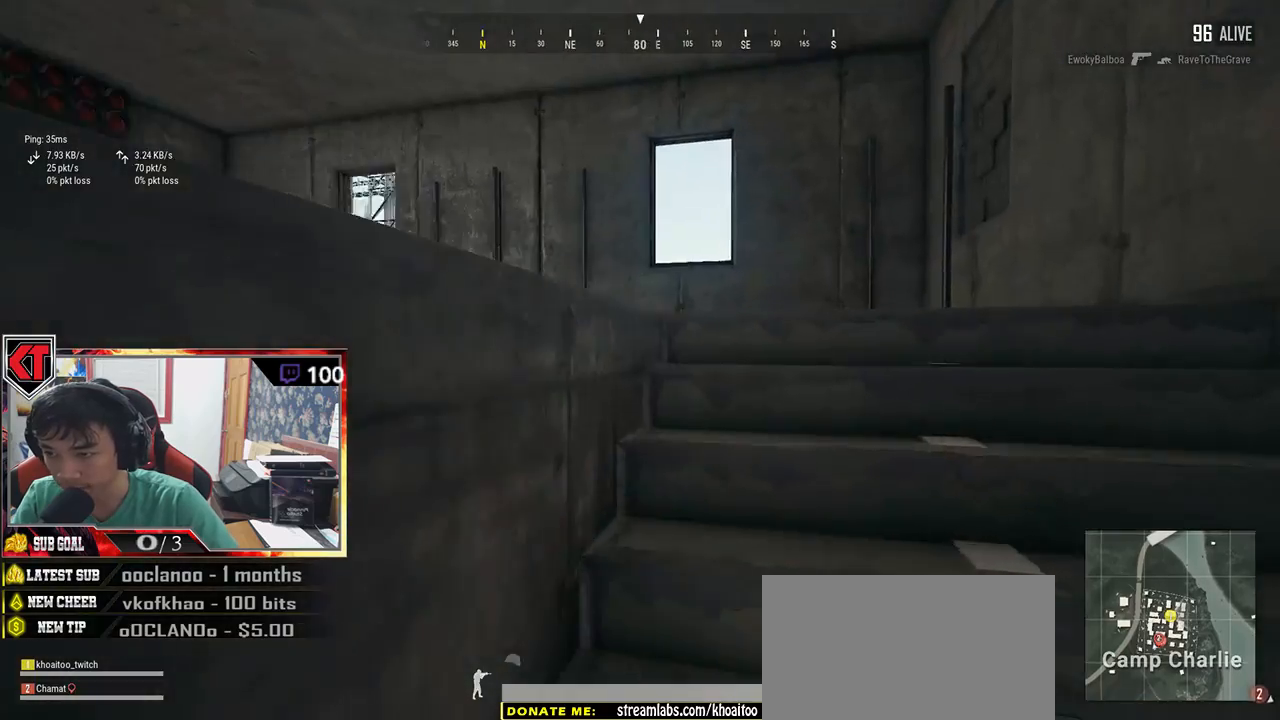
{"keys": ["d", "w"], "mouse": [], "events": [[100, "d", "down"], [383, "shift", "up"]]}
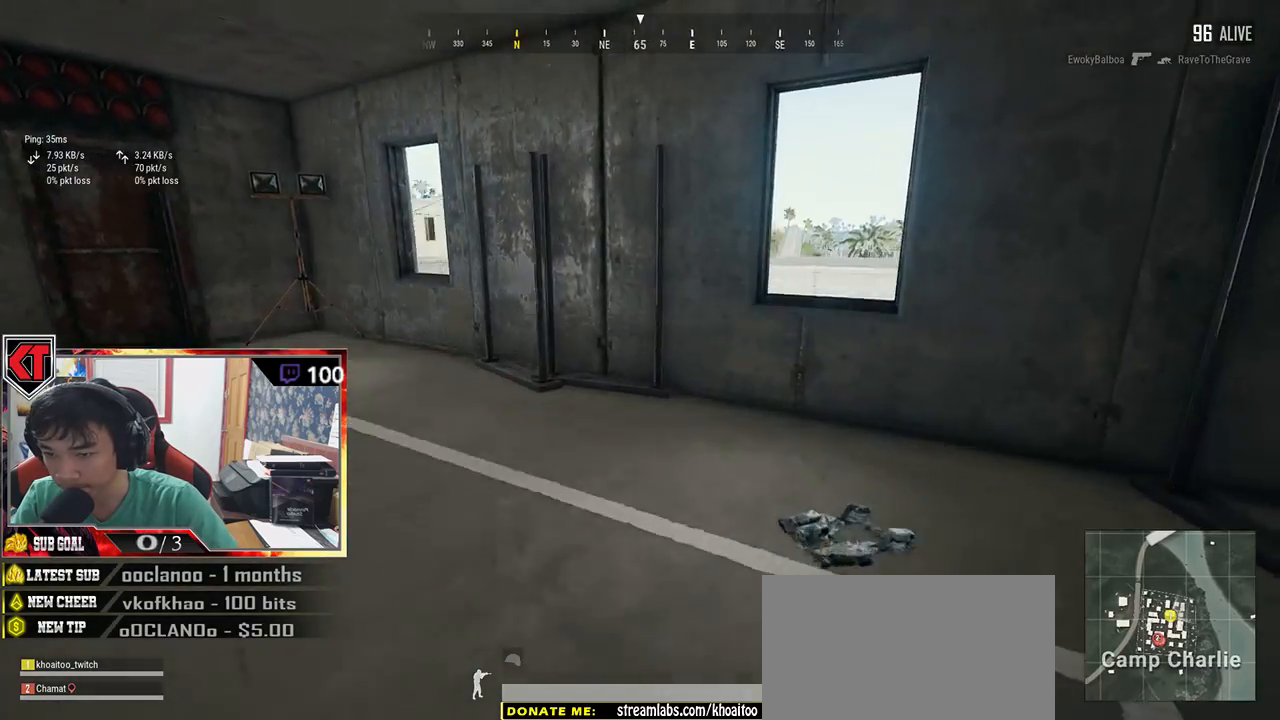
{"keys": ["d"], "mouse": [], "events": [[300, "tab", "down"], [383, "tab", "up"], [416, "w", "up"]]}
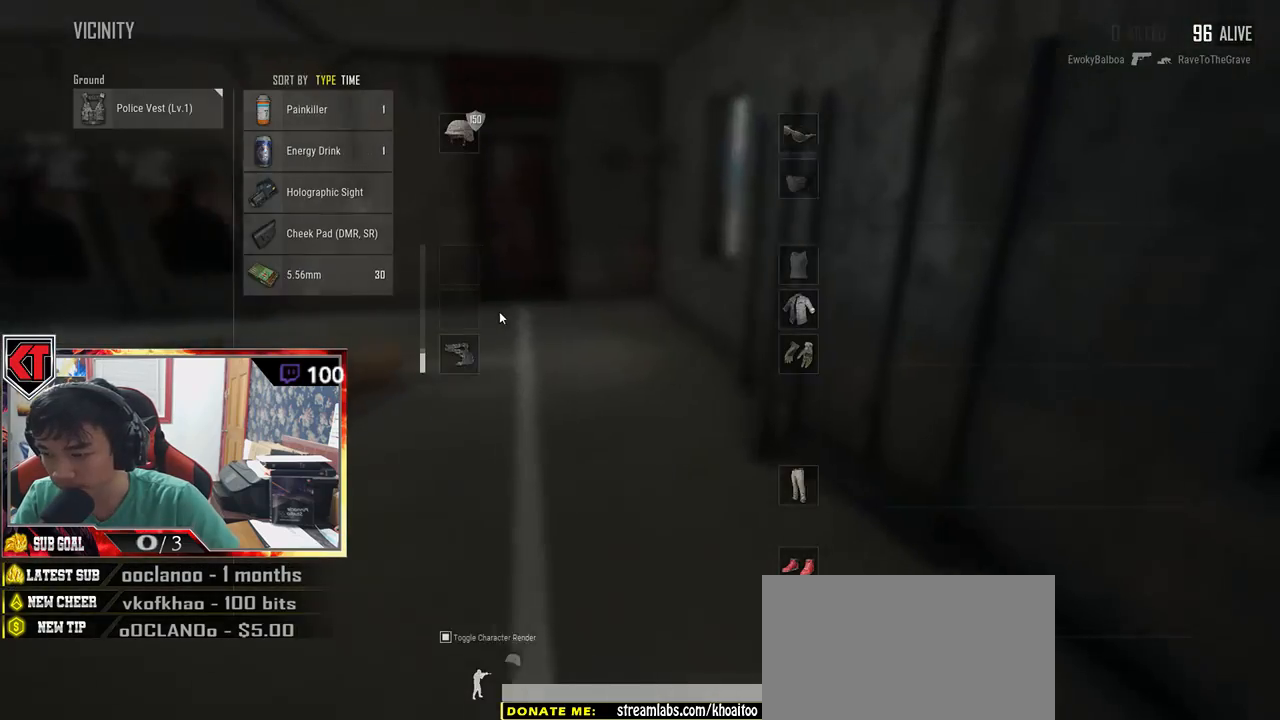
{"keys": [], "mouse": [], "events": [[50, "s", "down"], [200, "a", "down"], [200, "d", "up"], [316, "s", "up"], [500, "a", "up"]]}
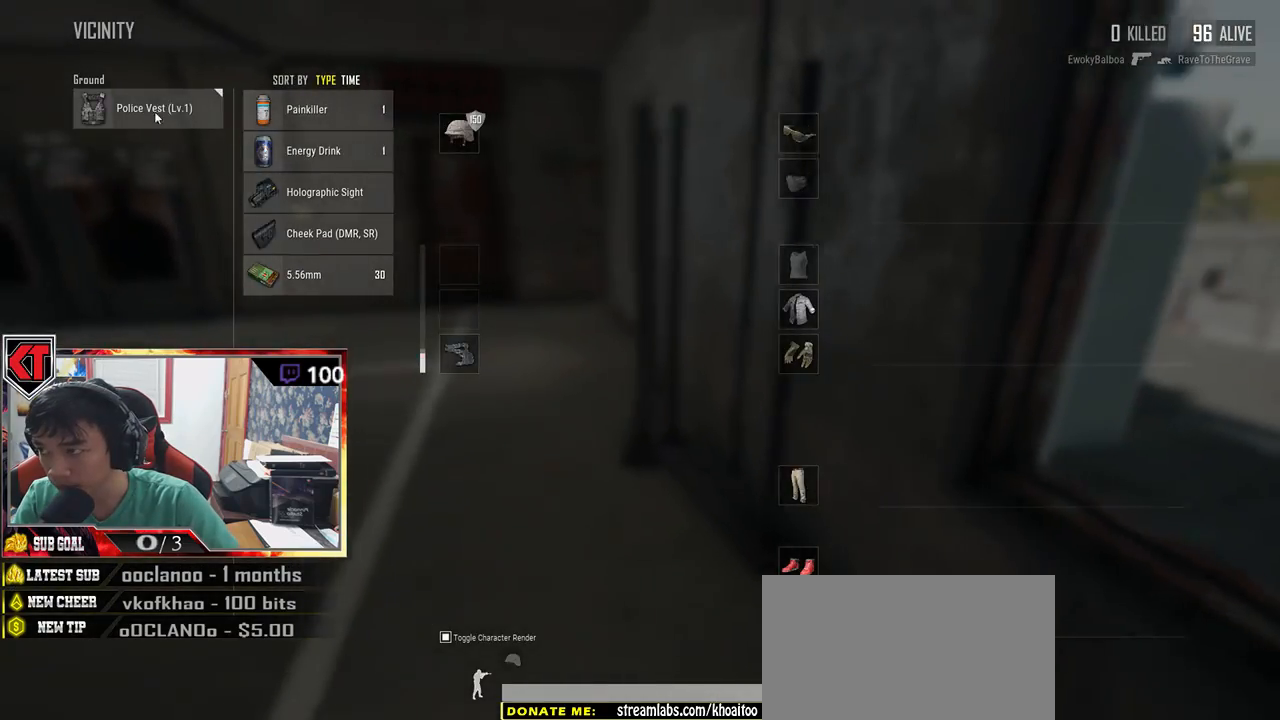
{"keys": ["w"], "mouse": [], "events": [[50, "mouse_left", "down"], [166, "mouse_left", "up"], [166, "w", "down"], [200, "tab", "down"], [300, "tab", "up"]]}
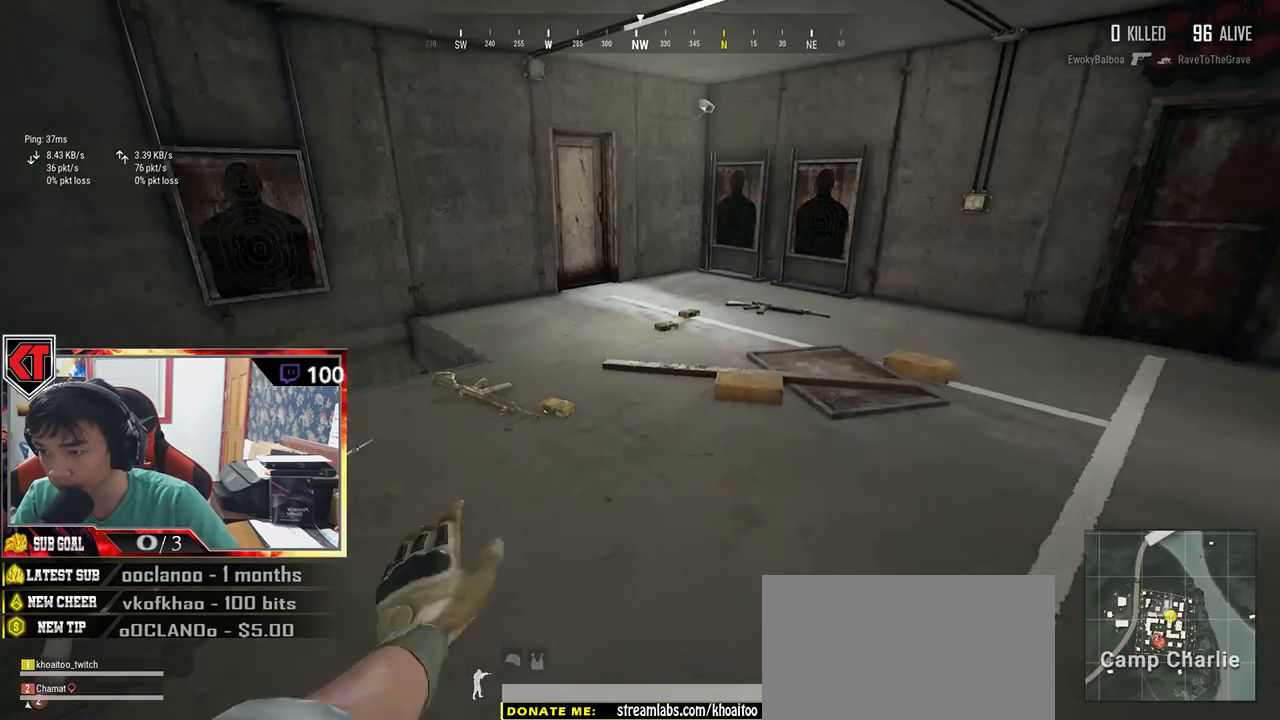
{"keys": ["w"], "mouse": [], "events": [[33, "shift", "down"], [400, "shift", "up"]]}